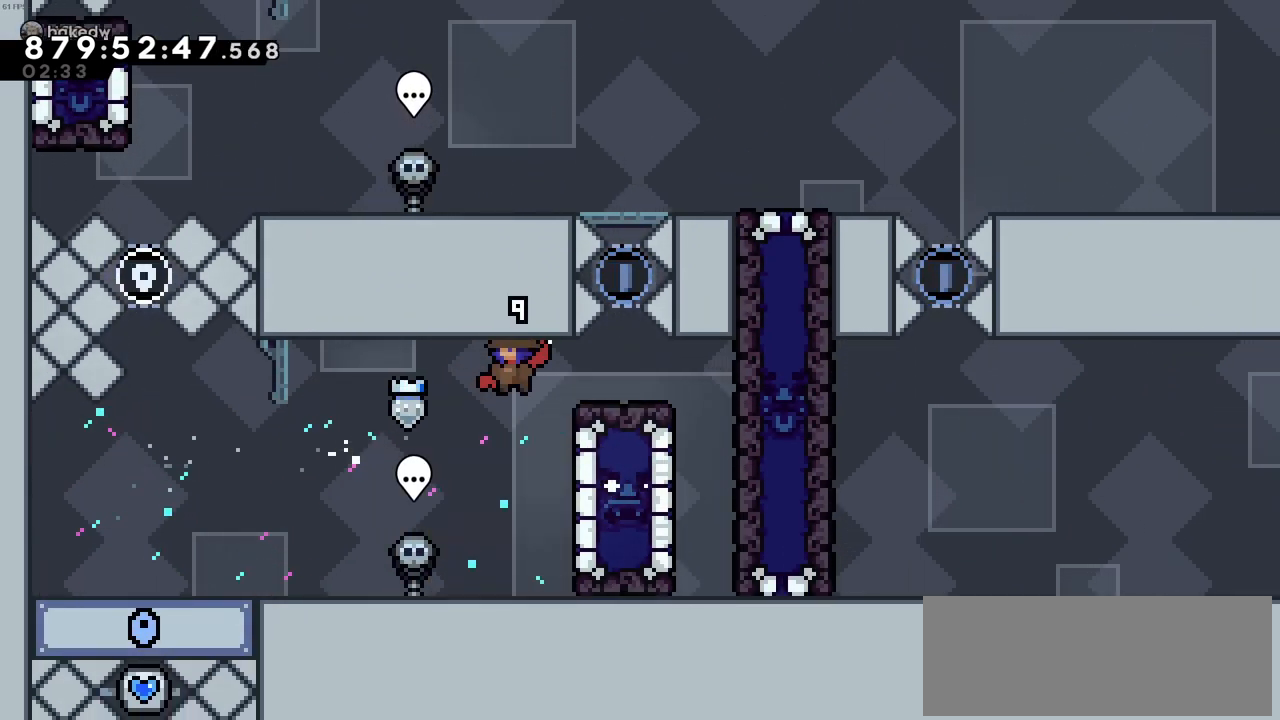
Gameplay with keyboard; each line is a JSON object with the keys held at the frame after it. "events" lists presses ("down") and releases ("up") of "c", "demo", "down", "left", "right", "up", "x" and "z" between this image and that frame as [ms after this image, input, new state], when the widget could be followed in between. No other keys are recorded. Mouse input is not recorded. Key names are as the overlay labels them; some are game actions (e.g. jump) rather than physical keys.
{"keys": ["c", "right"], "events": [[83, "up", "up"], [133, "left", "up"], [133, "z", "up"], [266, "right", "down"], [500, "c", "down"]]}
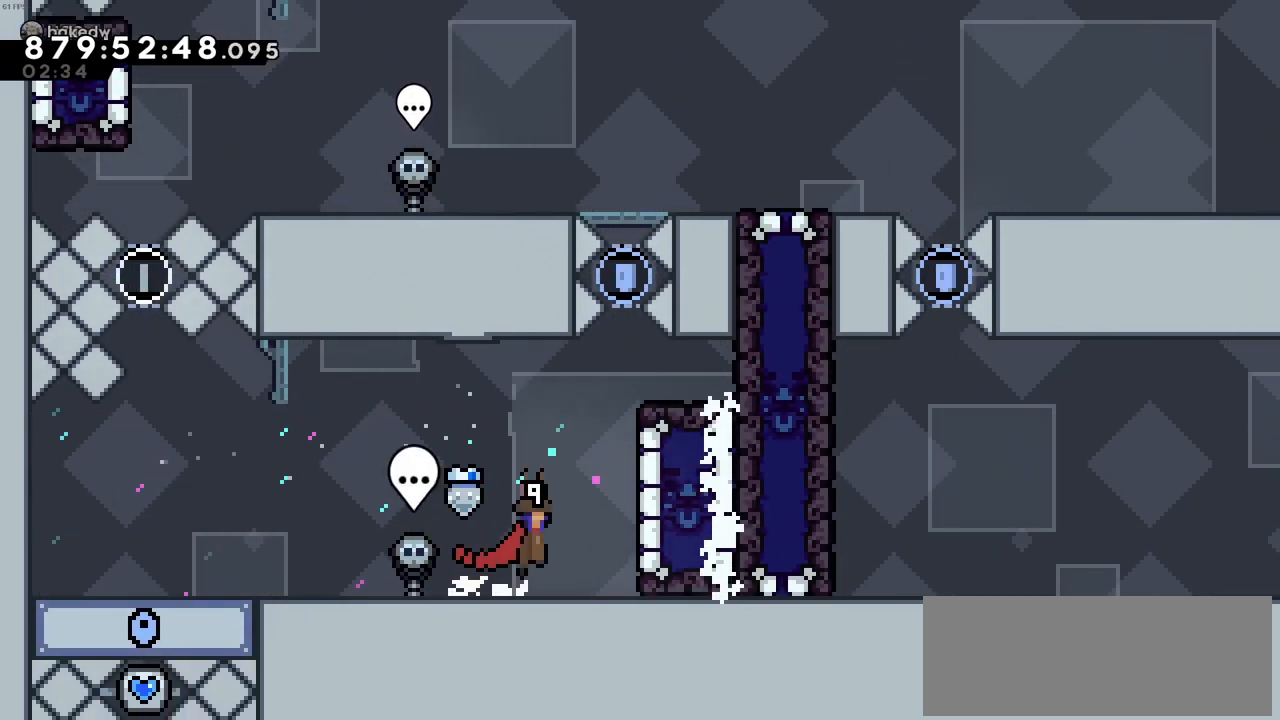
{"keys": ["up", "z"], "events": [[150, "z", "down"], [233, "c", "up"], [233, "right", "up"], [233, "up", "down"]]}
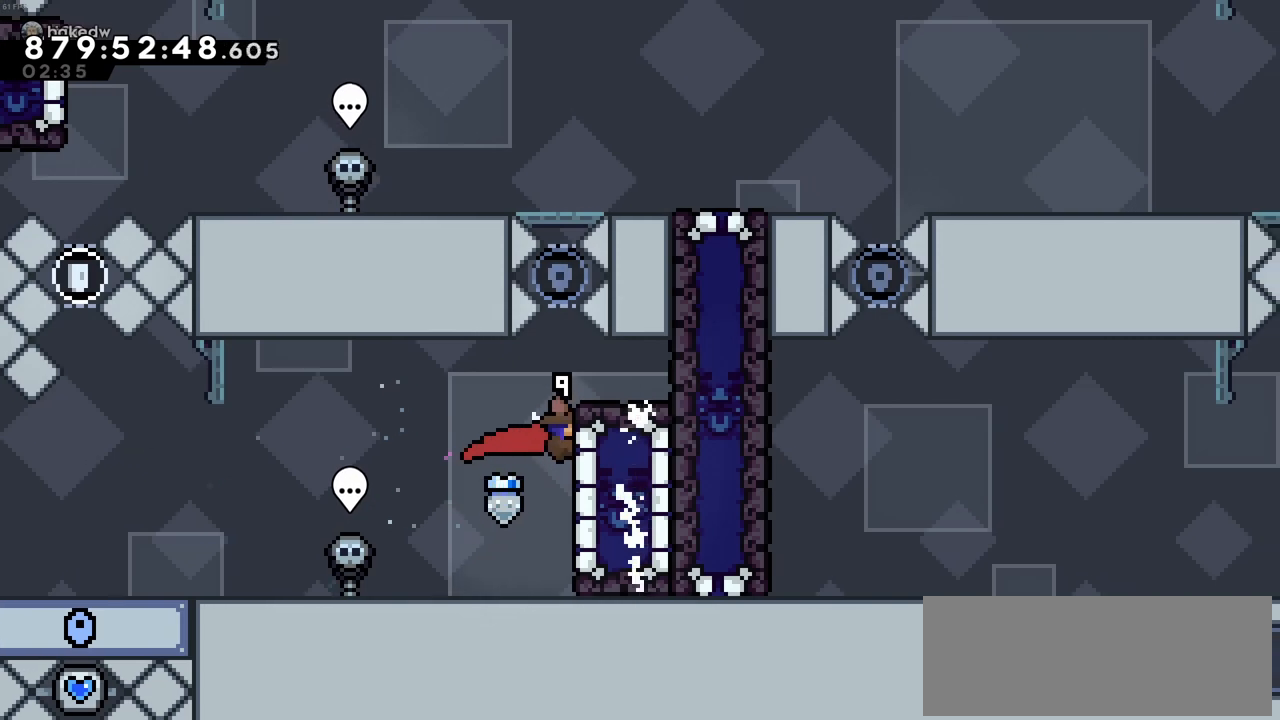
{"keys": ["up", "x"], "events": [[66, "c", "down"], [250, "c", "up"], [300, "z", "up"], [350, "x", "down"]]}
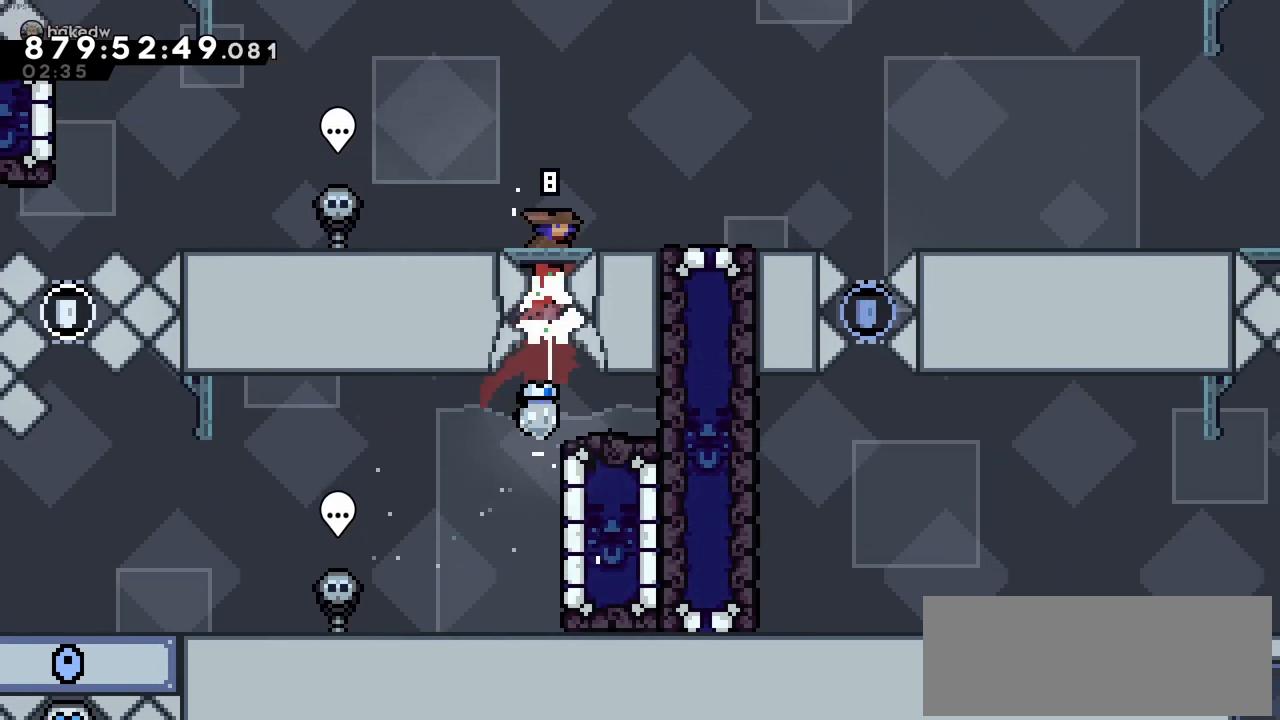
{"keys": ["left"], "events": [[33, "x", "up"], [133, "up", "up"], [183, "left", "down"]]}
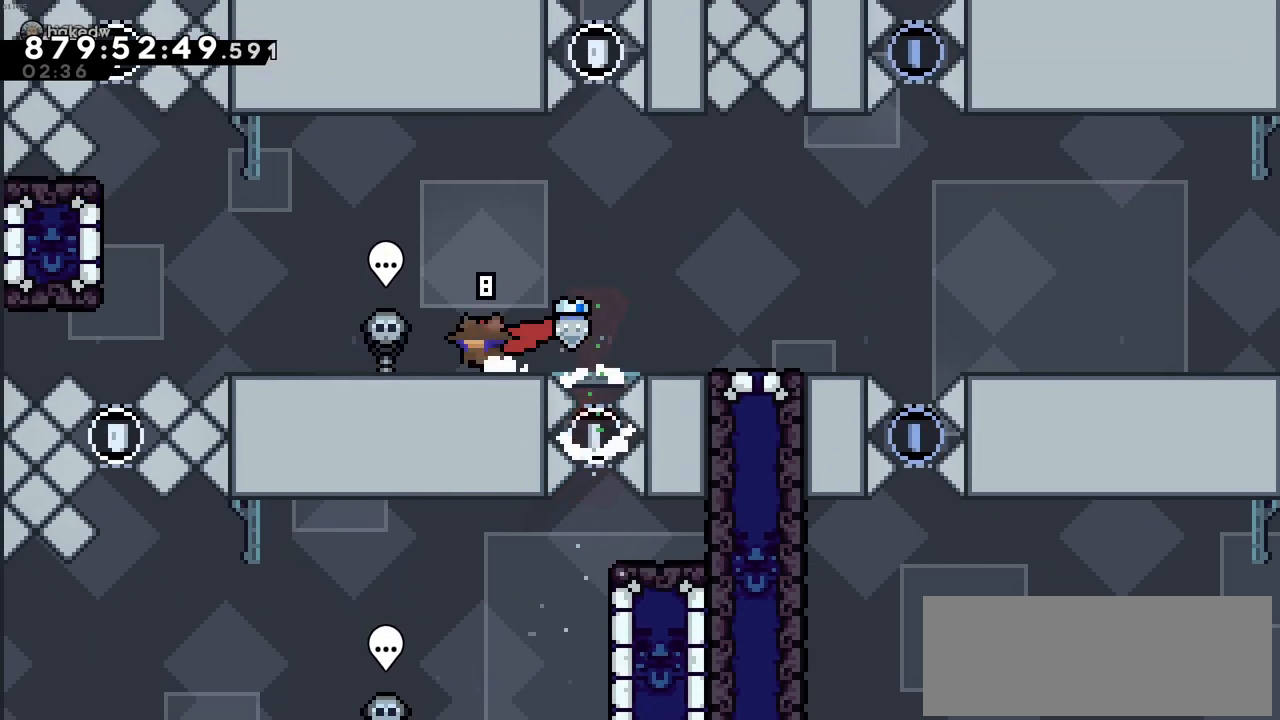
{"keys": ["left"], "events": [[333, "left", "up"], [466, "left", "down"]]}
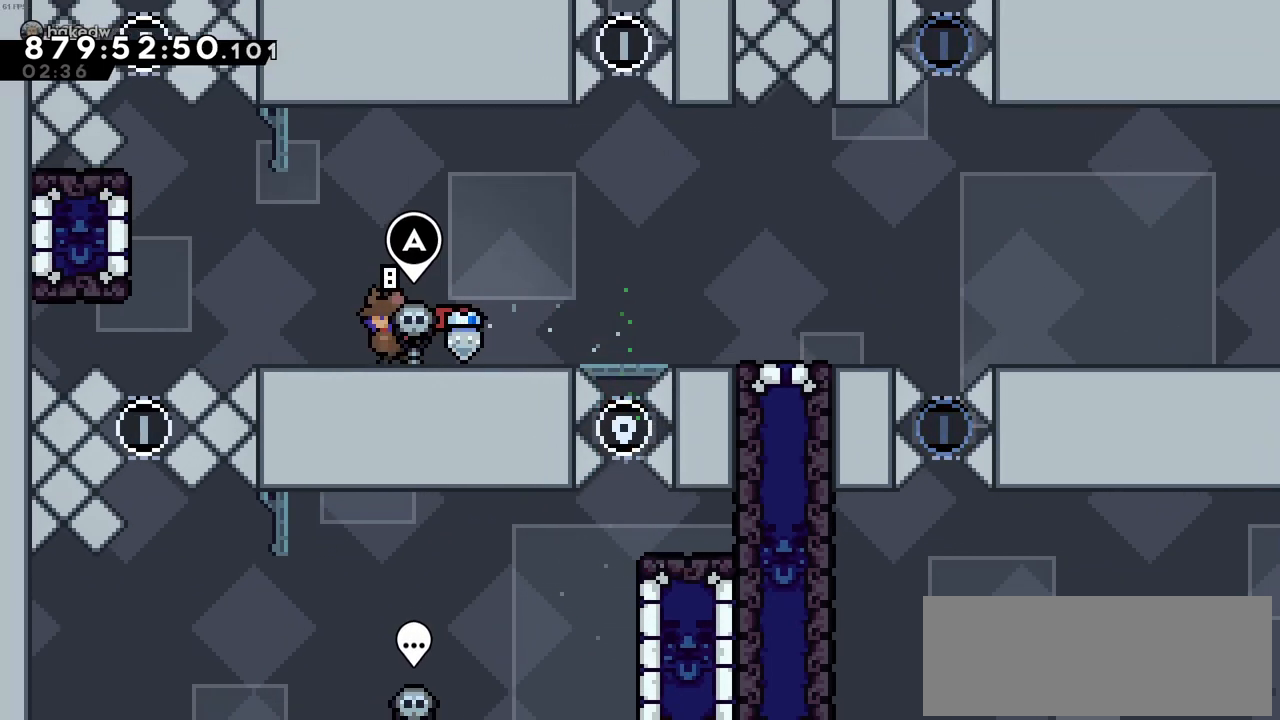
{"keys": ["left", "x"], "events": [[166, "c", "down"], [450, "c", "up"], [450, "x", "down"]]}
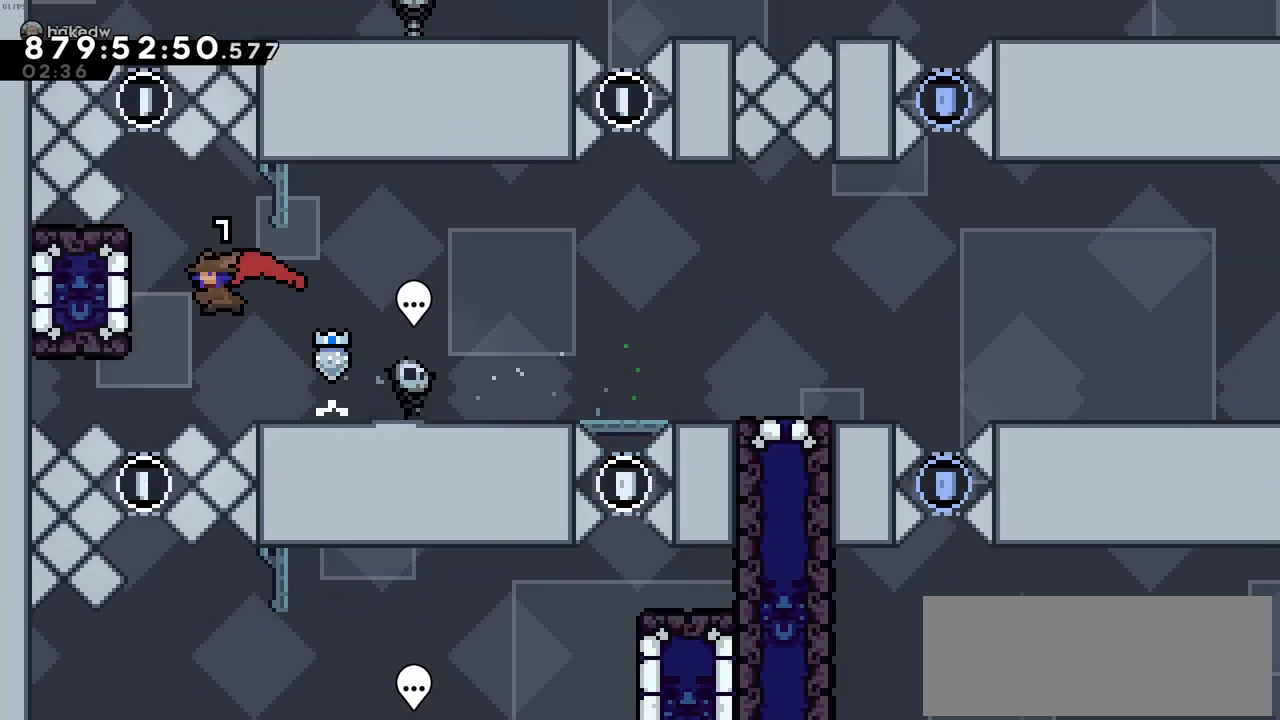
{"keys": ["right"], "events": [[83, "left", "up"], [83, "right", "down"], [133, "x", "up"]]}
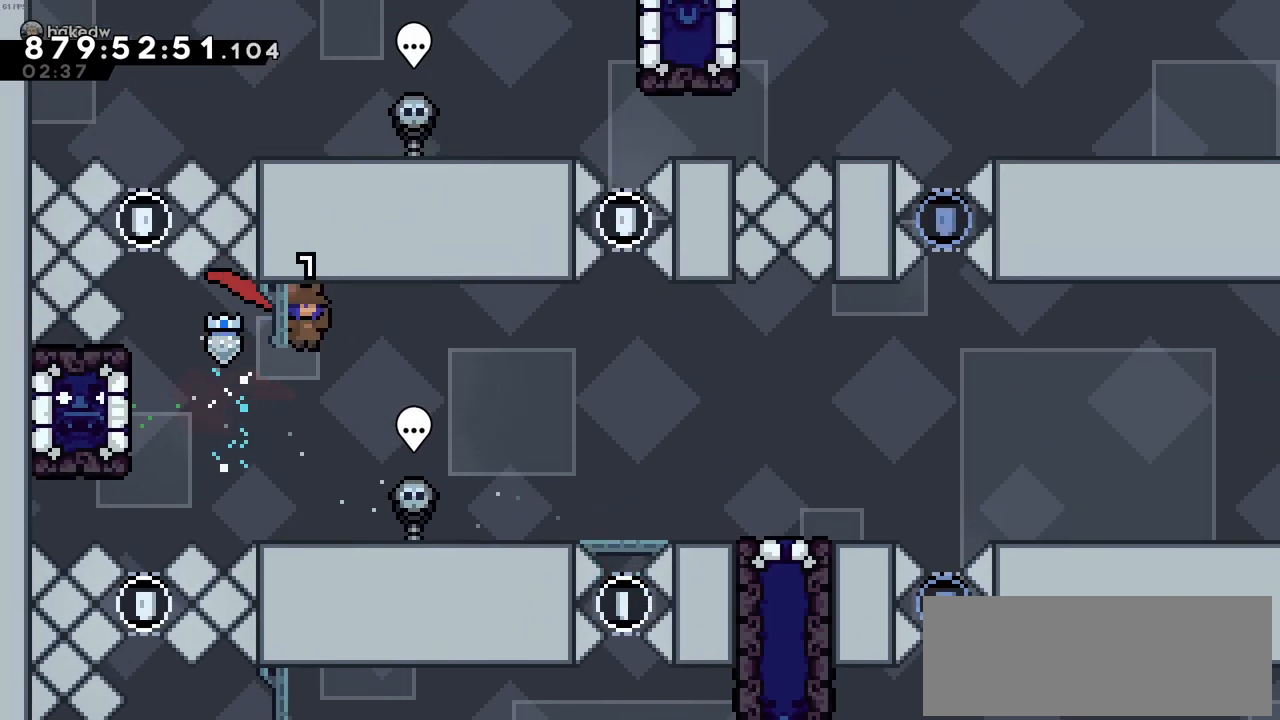
{"keys": ["right"], "events": []}
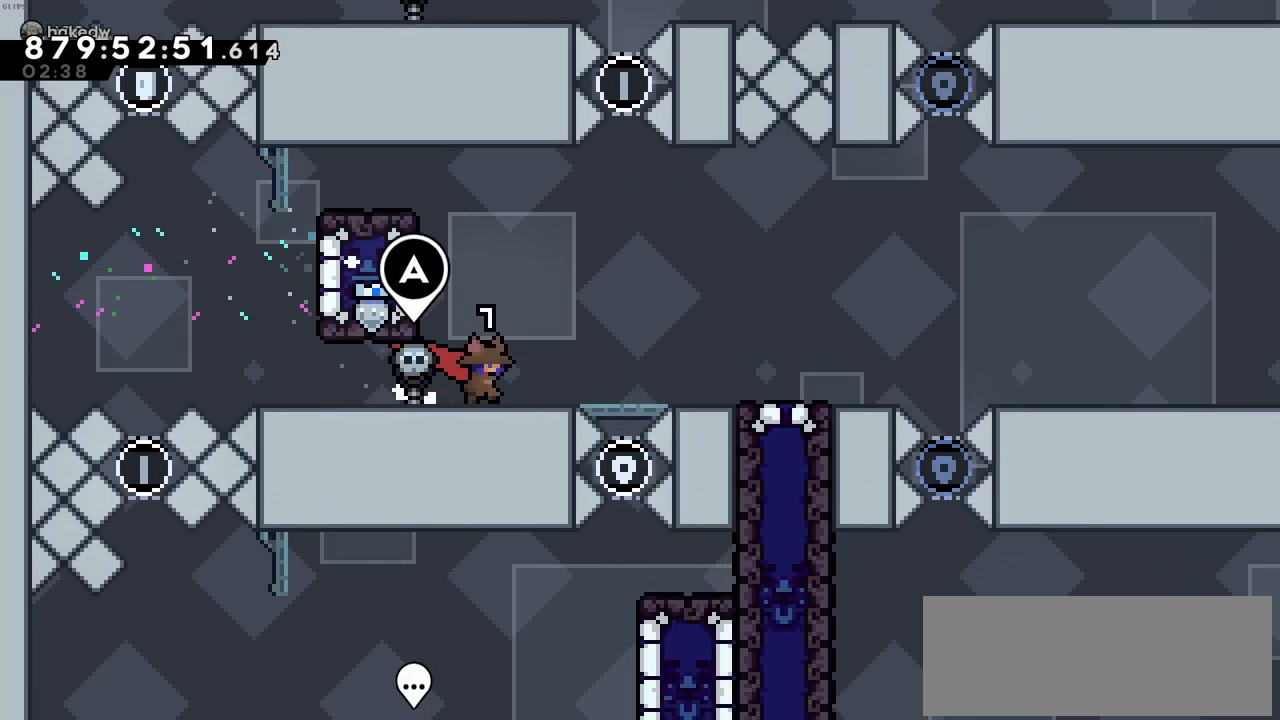
{"keys": ["right"], "events": []}
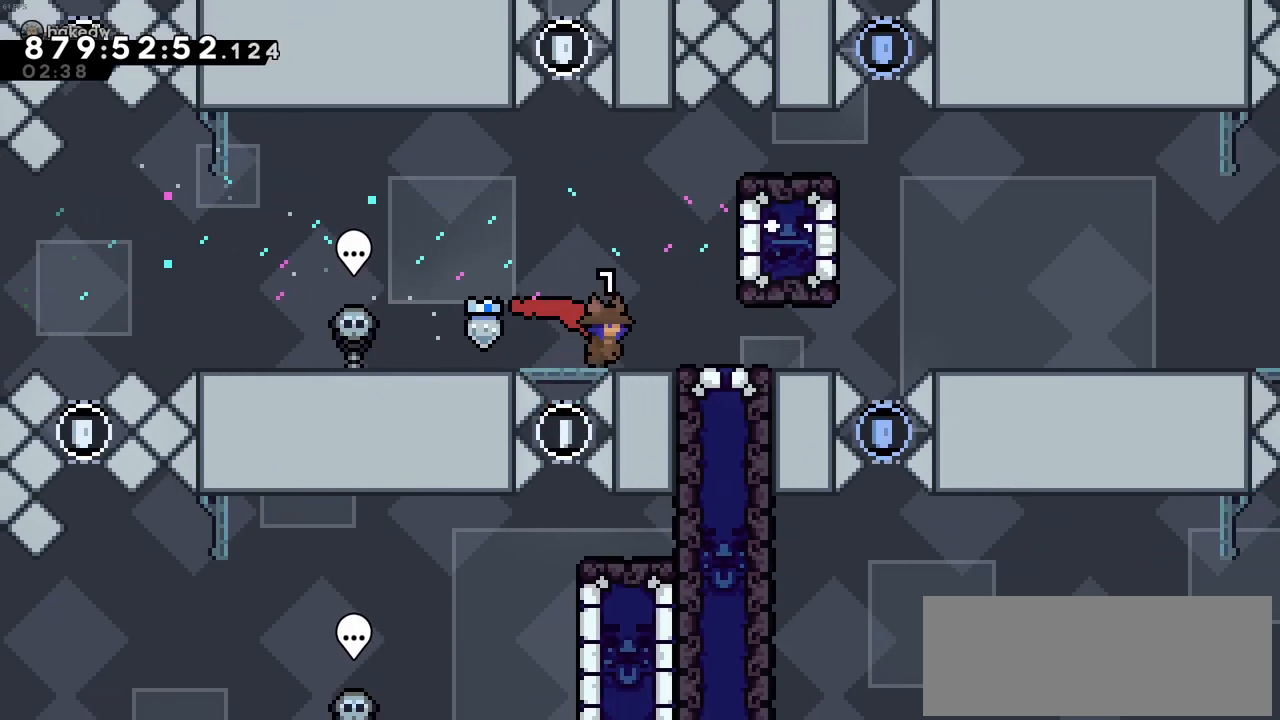
{"keys": ["right"], "events": []}
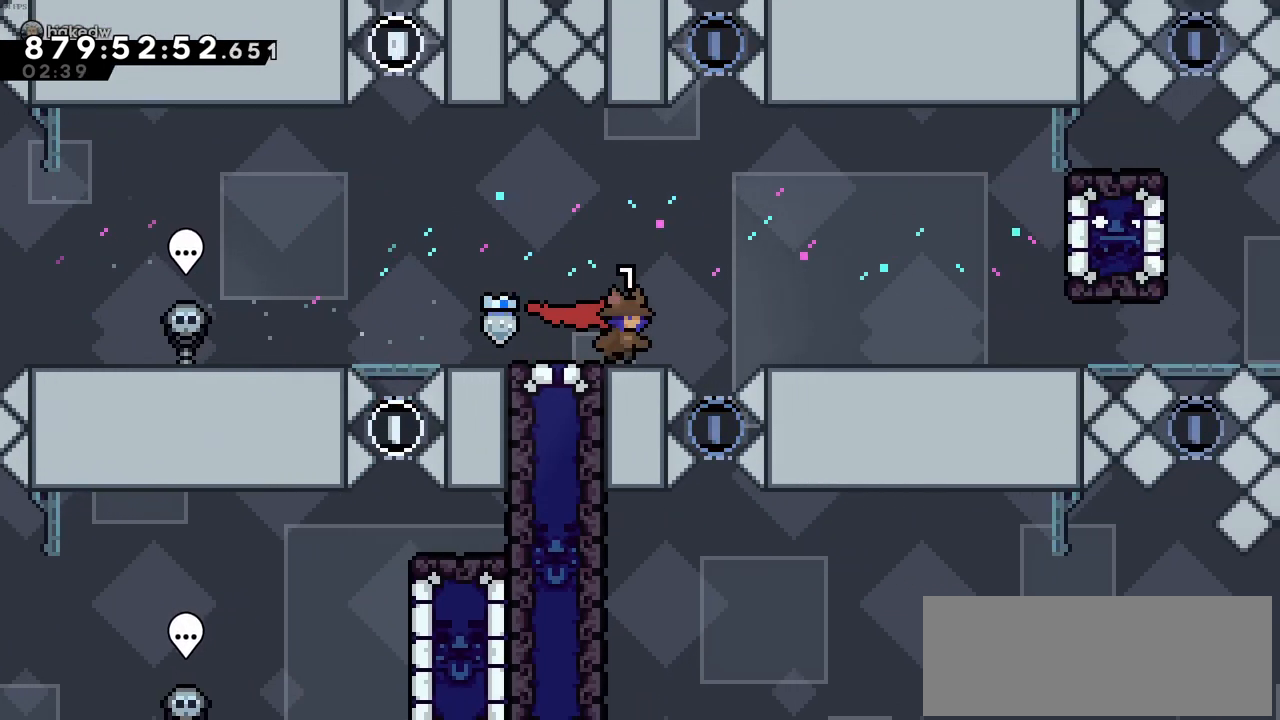
{"keys": ["right"], "events": [[50, "c", "down"], [283, "c", "up"]]}
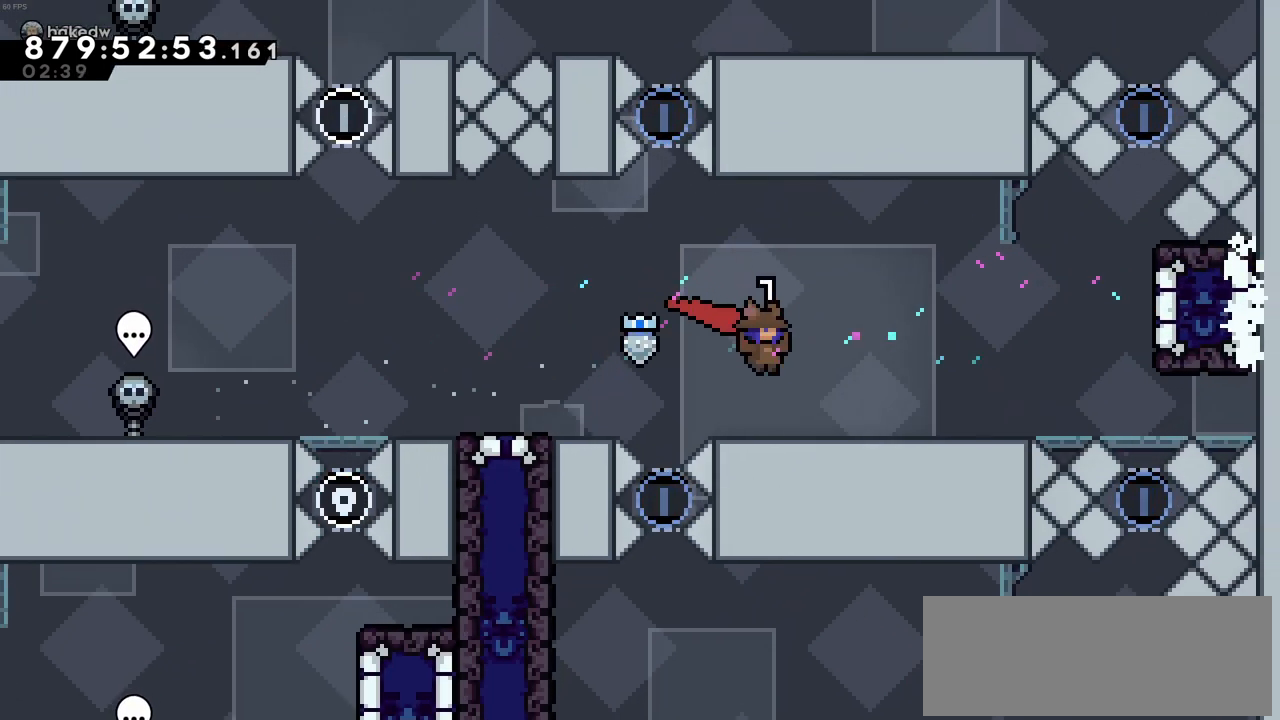
{"keys": ["right"], "events": []}
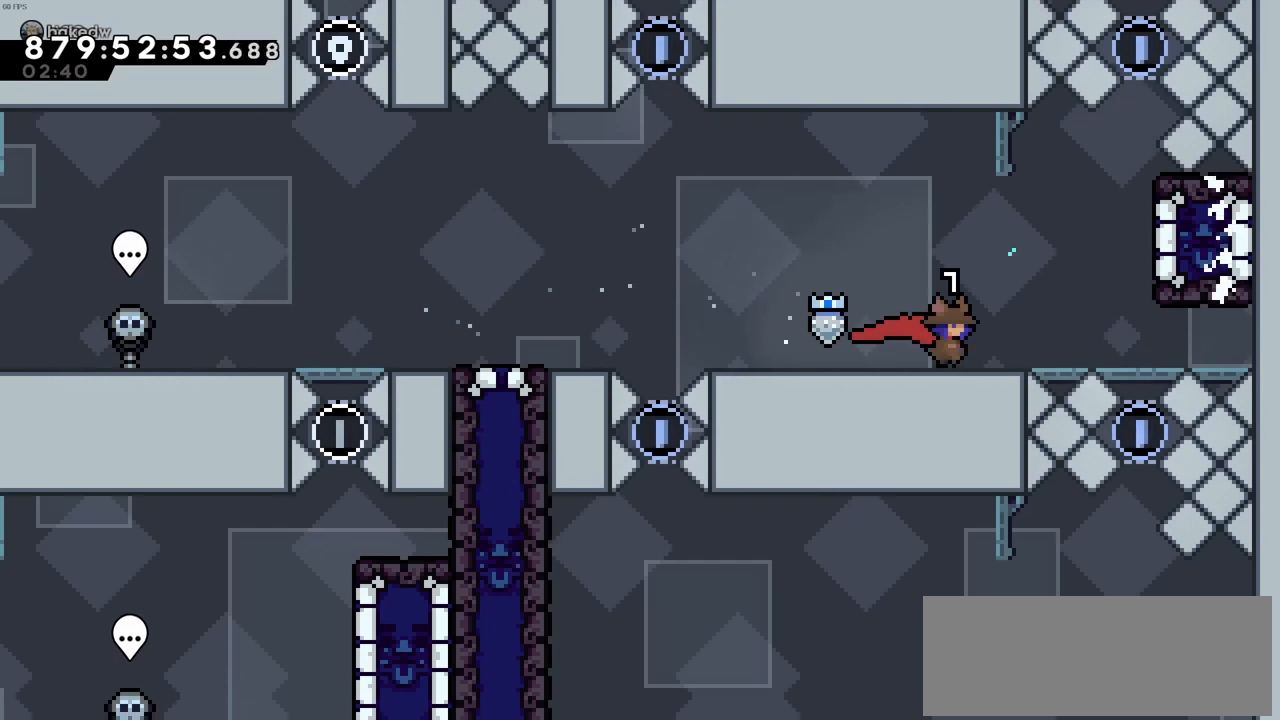
{"keys": ["c", "right", "z"], "events": [[183, "c", "down"], [316, "z", "down"]]}
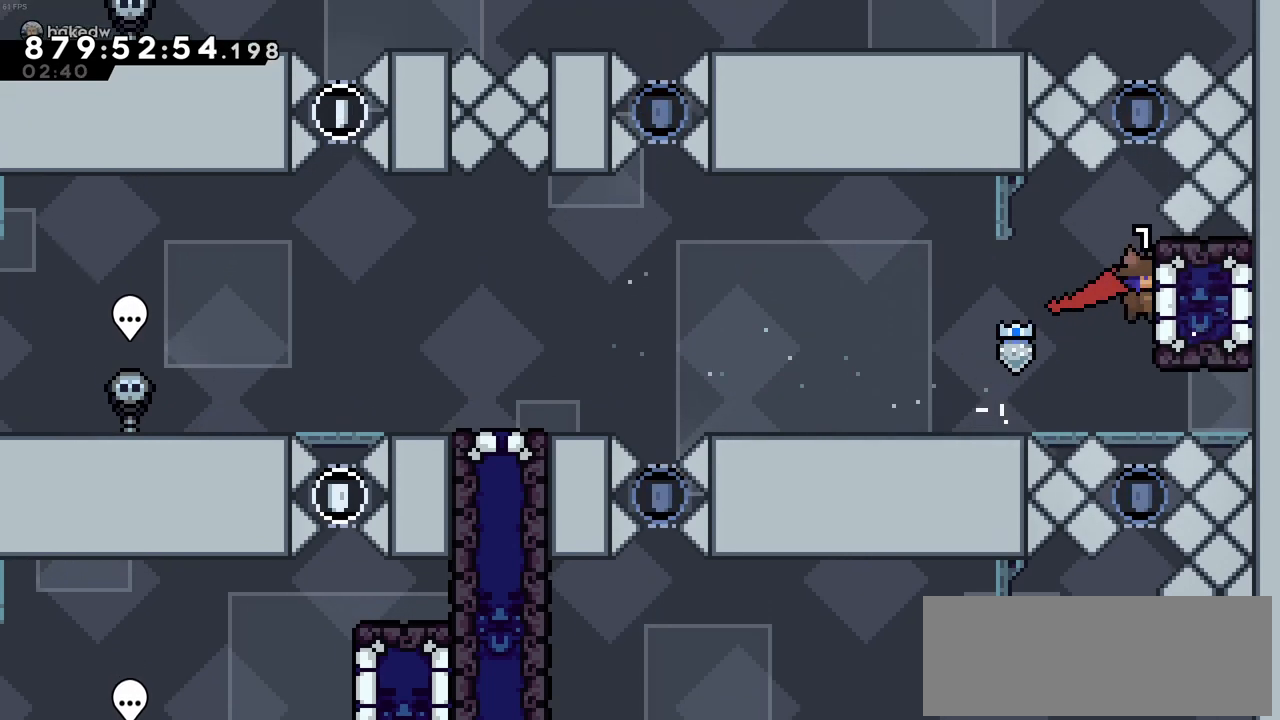
{"keys": ["c", "z"], "events": [[50, "c", "up"], [50, "right", "up"], [50, "up", "down"], [383, "c", "down"], [433, "up", "up"]]}
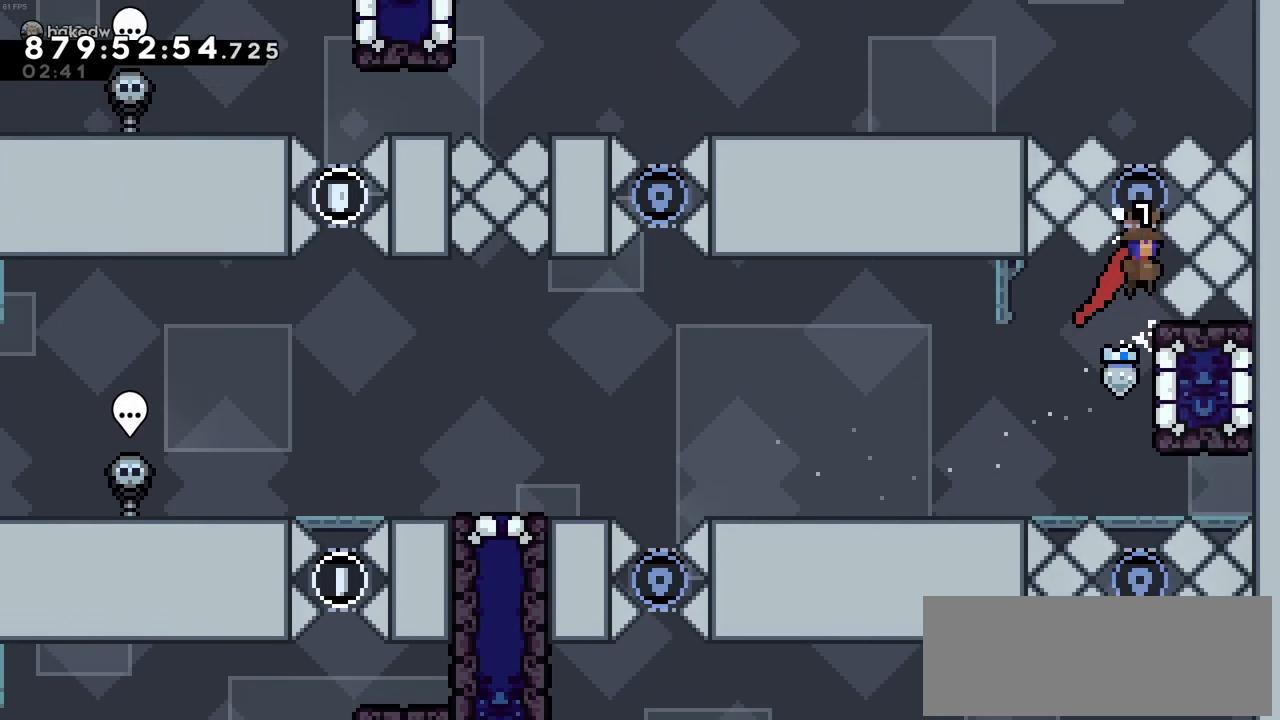
{"keys": ["left"], "events": [[66, "c", "up"], [66, "z", "up"], [116, "up", "down"], [116, "x", "down"], [350, "left", "down"], [350, "up", "up"], [350, "x", "up"]]}
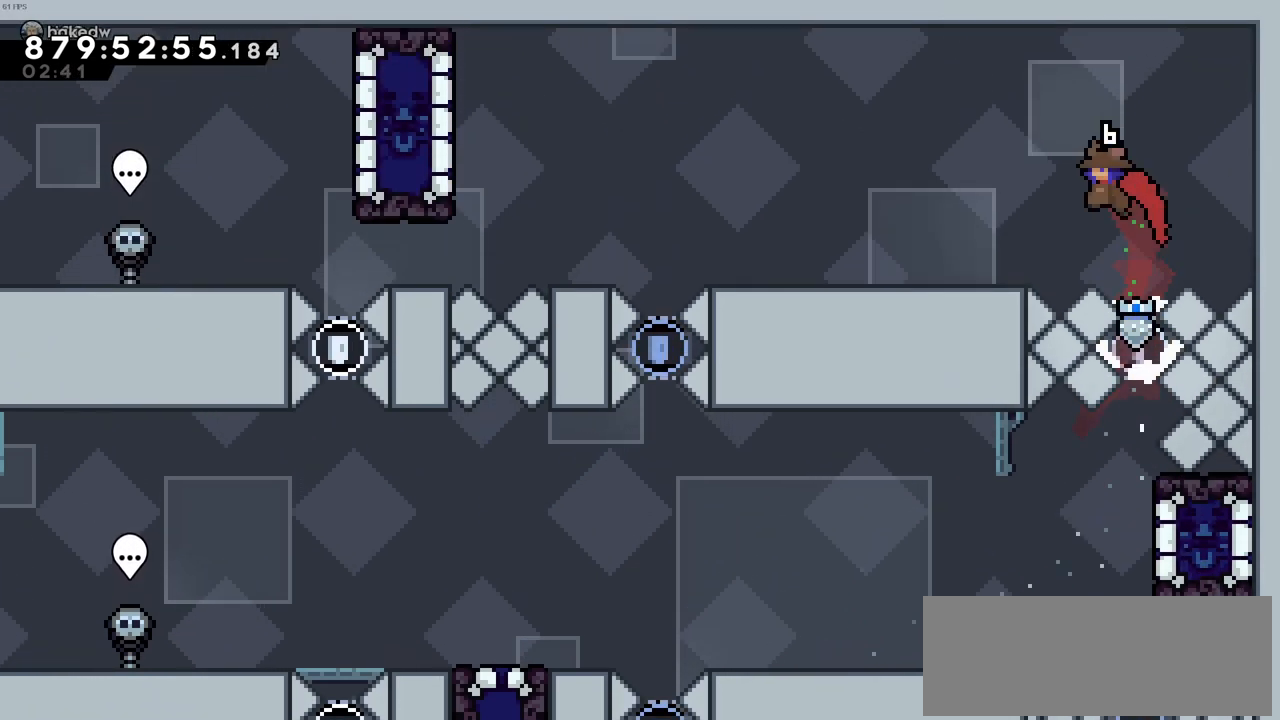
{"keys": ["left"], "events": []}
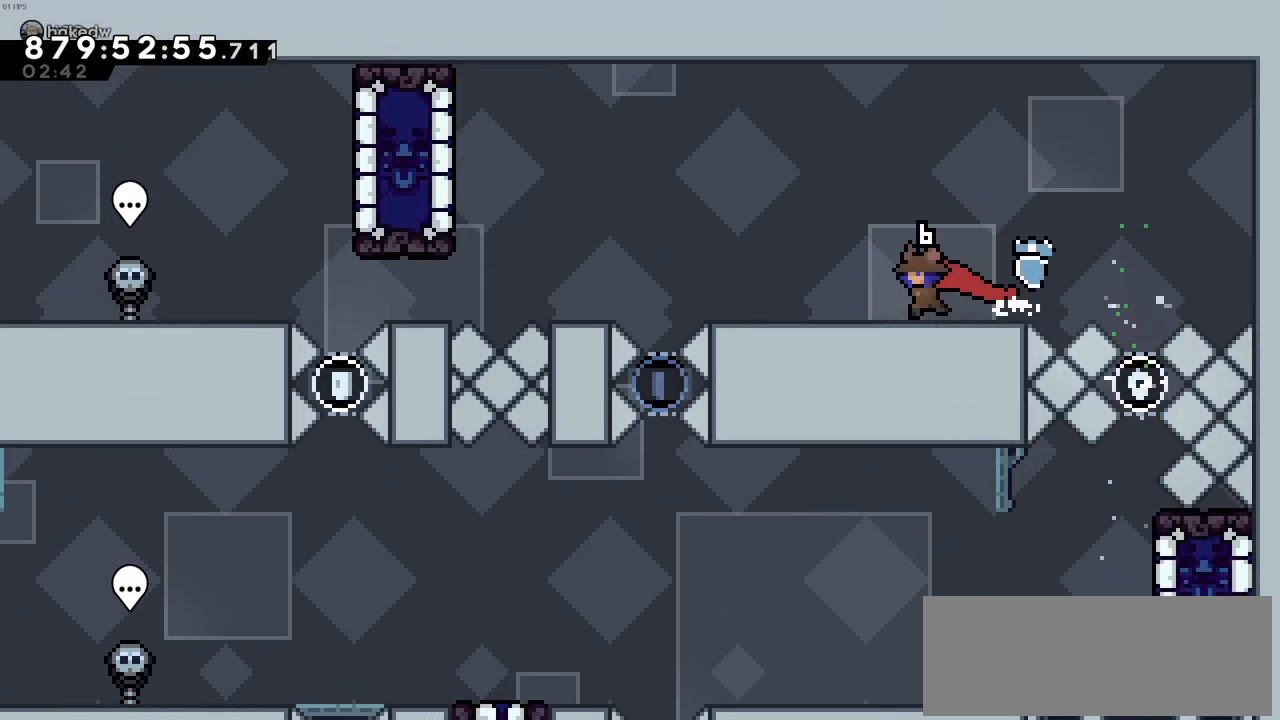
{"keys": [], "events": [[333, "left", "up"]]}
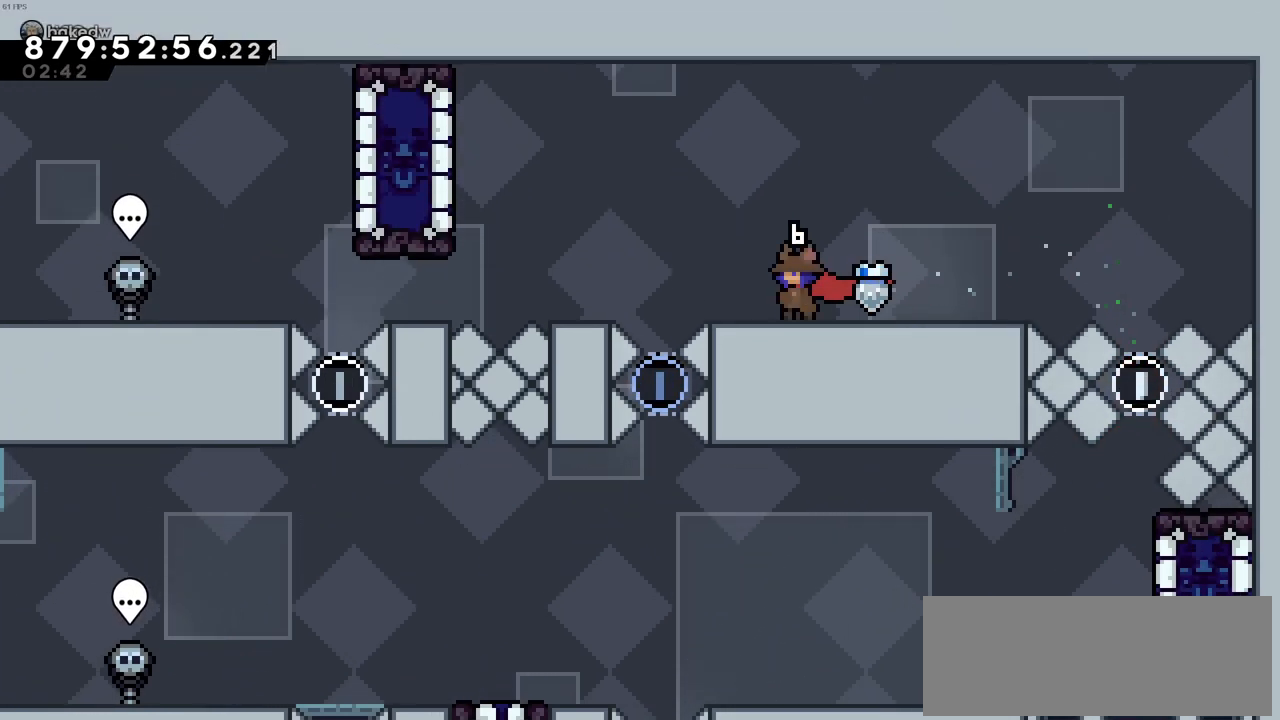
{"keys": ["c", "left"], "events": [[350, "left", "down"], [483, "c", "down"]]}
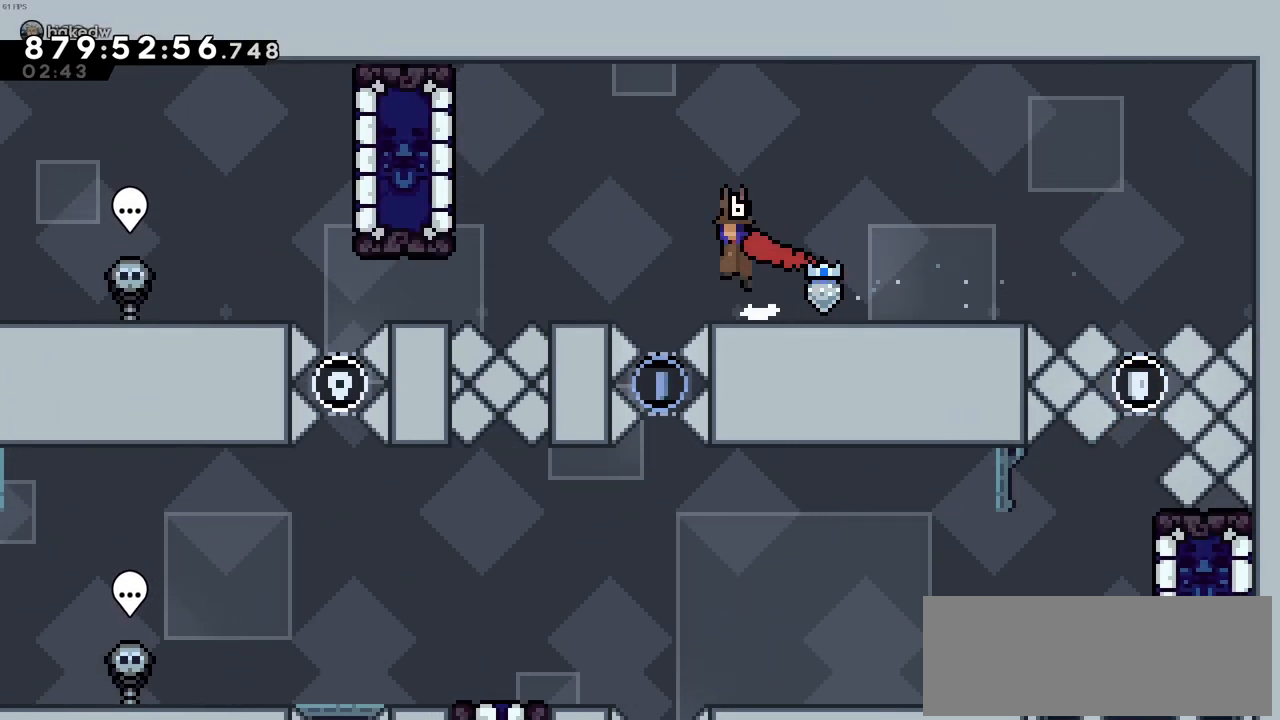
{"keys": ["left", "x"], "events": [[266, "c", "up"], [416, "x", "down"]]}
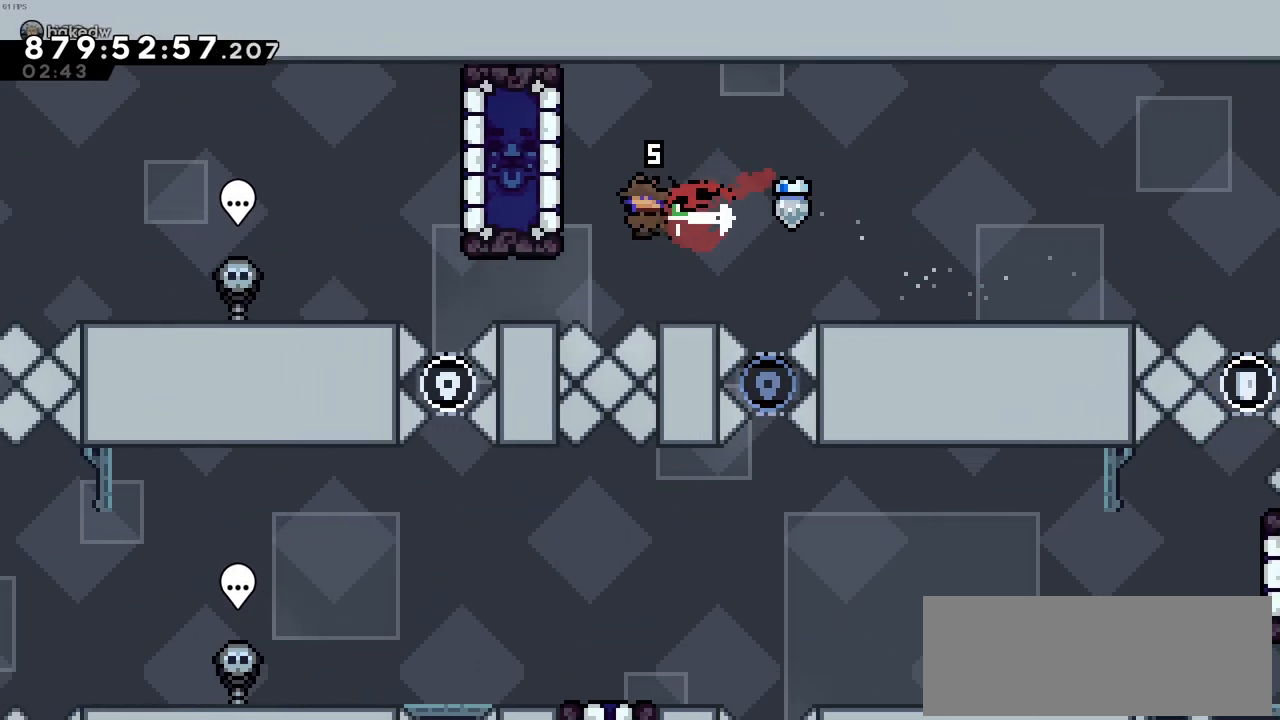
{"keys": ["right"], "events": [[100, "left", "up"], [100, "x", "up"], [150, "right", "down"]]}
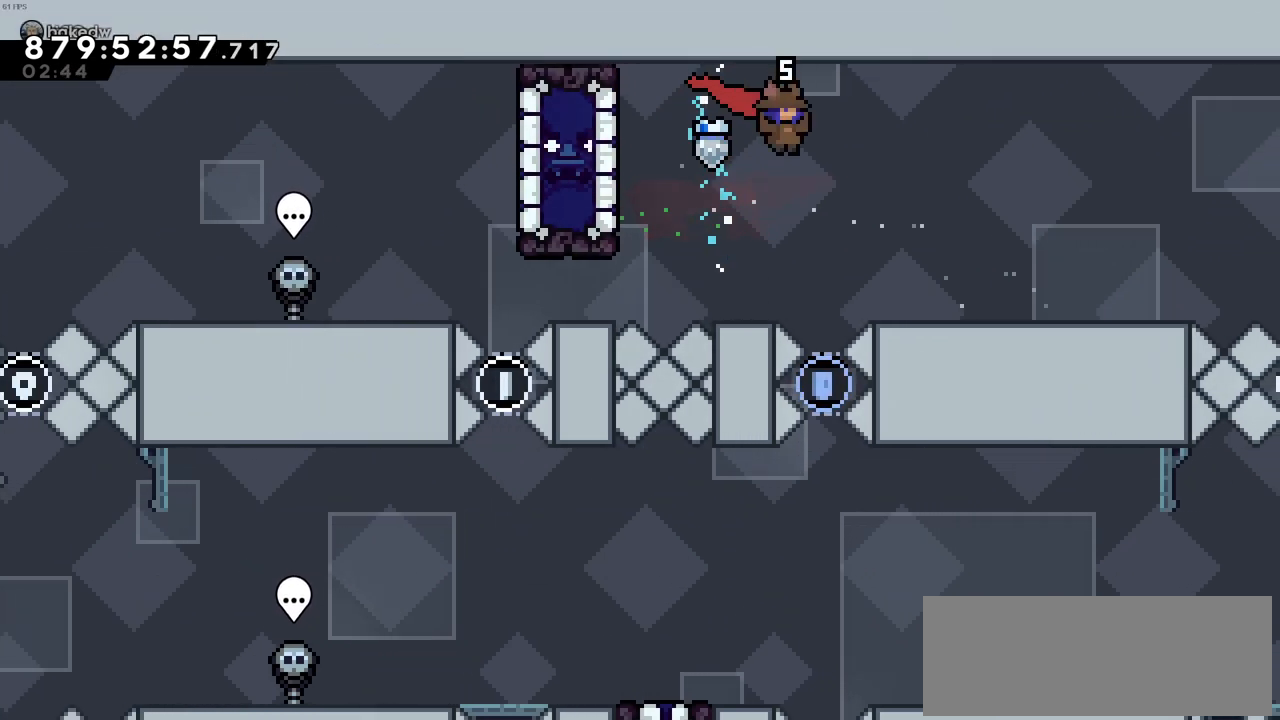
{"keys": ["right"], "events": []}
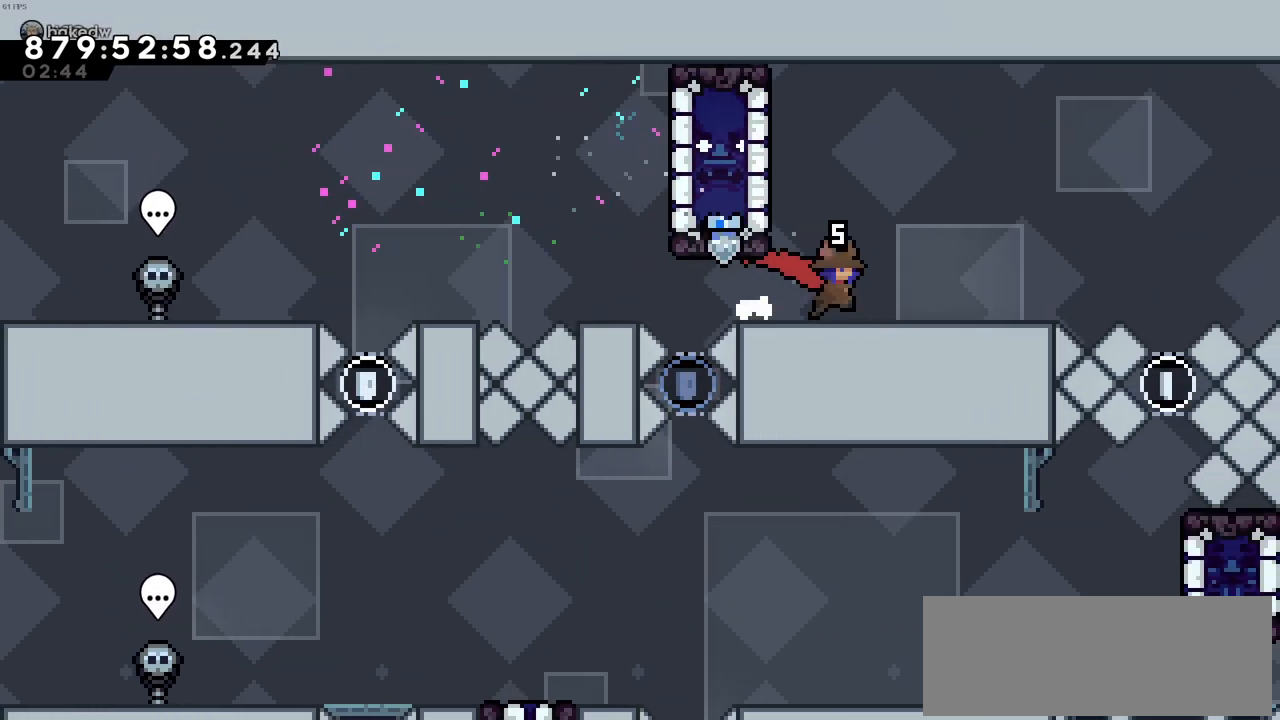
{"keys": [], "events": [[366, "right", "up"]]}
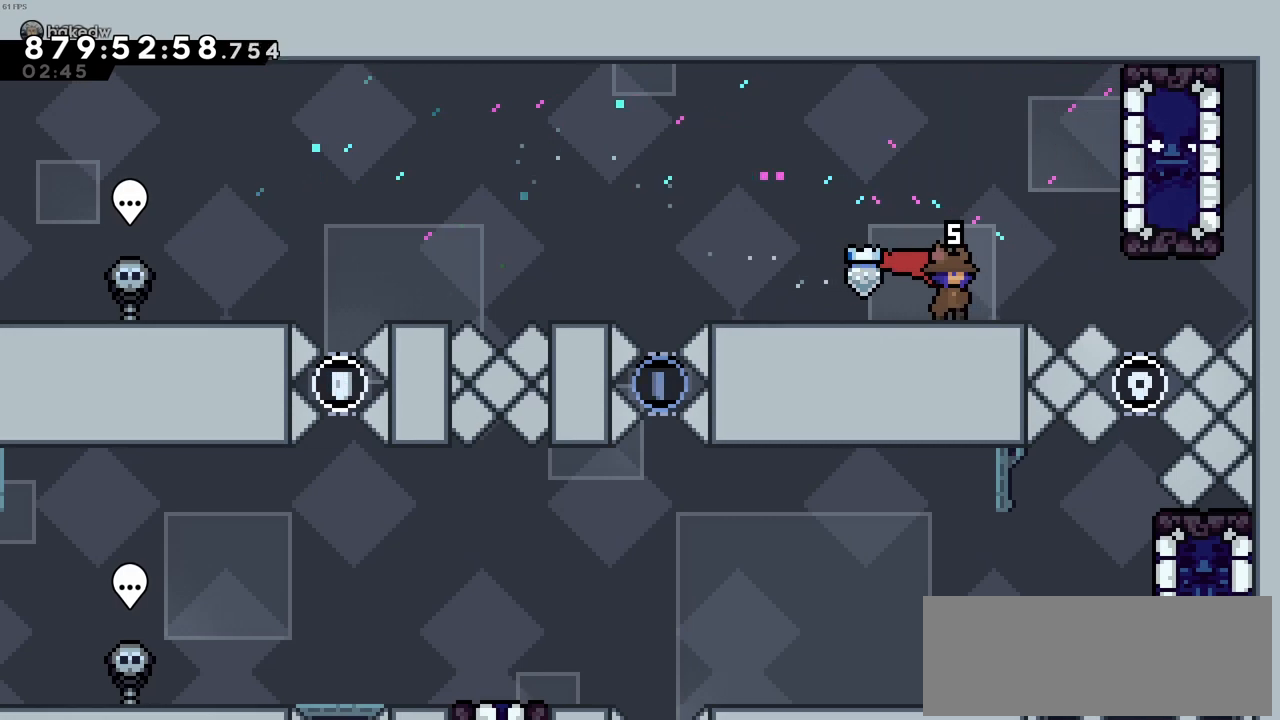
{"keys": ["c", "right"], "events": [[150, "right", "down"], [283, "c", "down"]]}
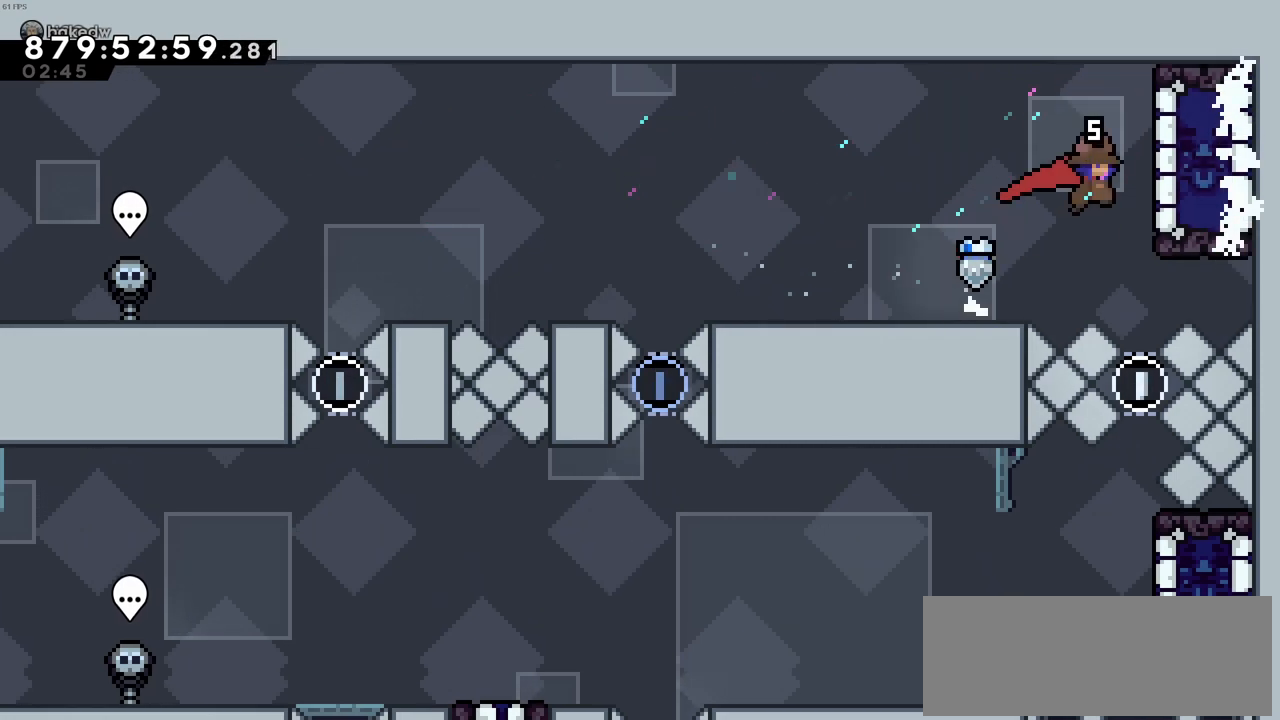
{"keys": ["down"], "events": [[116, "c", "up"], [116, "z", "down"], [250, "down", "down"], [250, "right", "up"], [250, "z", "up"]]}
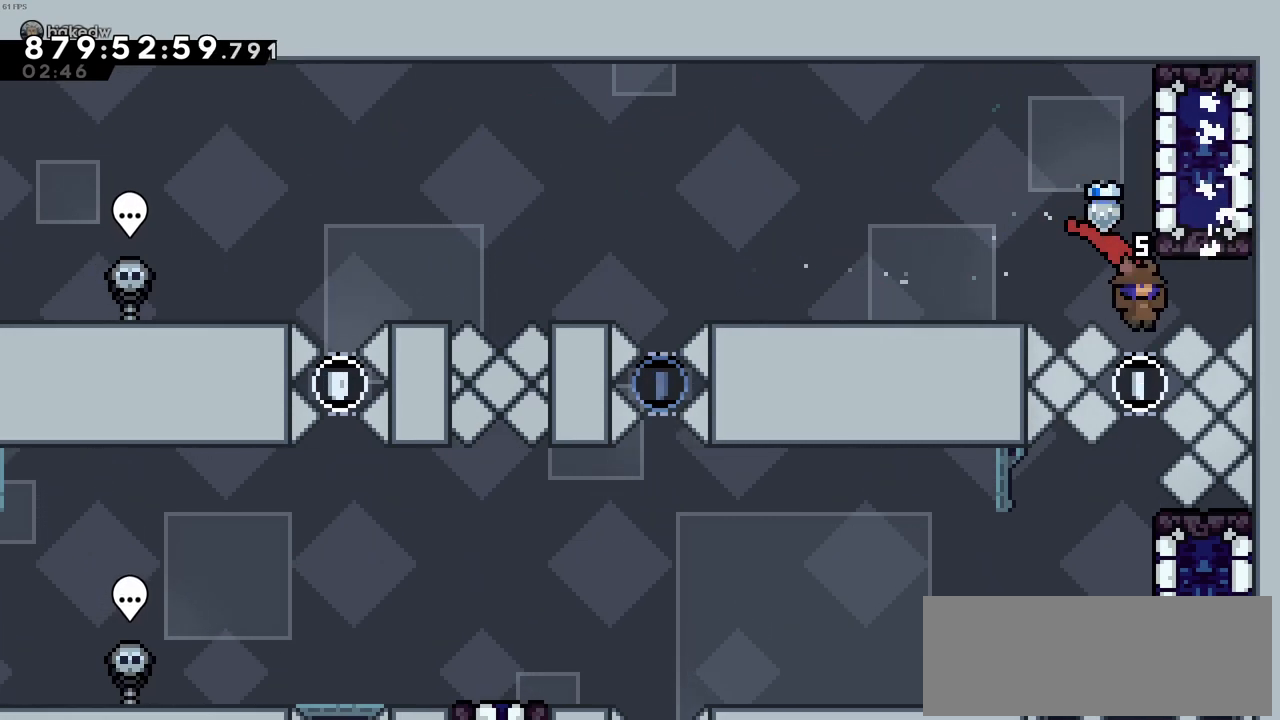
{"keys": ["left"], "events": [[216, "down", "up"], [416, "c", "down"], [416, "left", "down"], [500, "c", "up"]]}
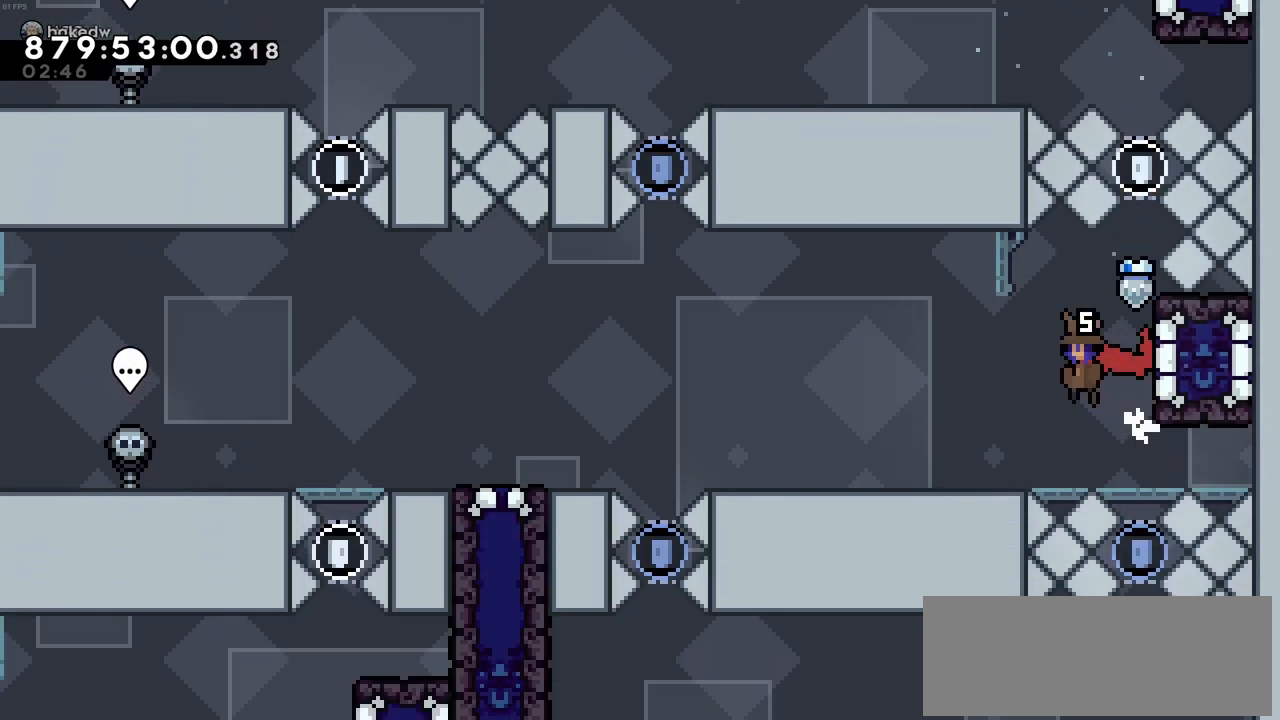
{"keys": ["left"], "events": []}
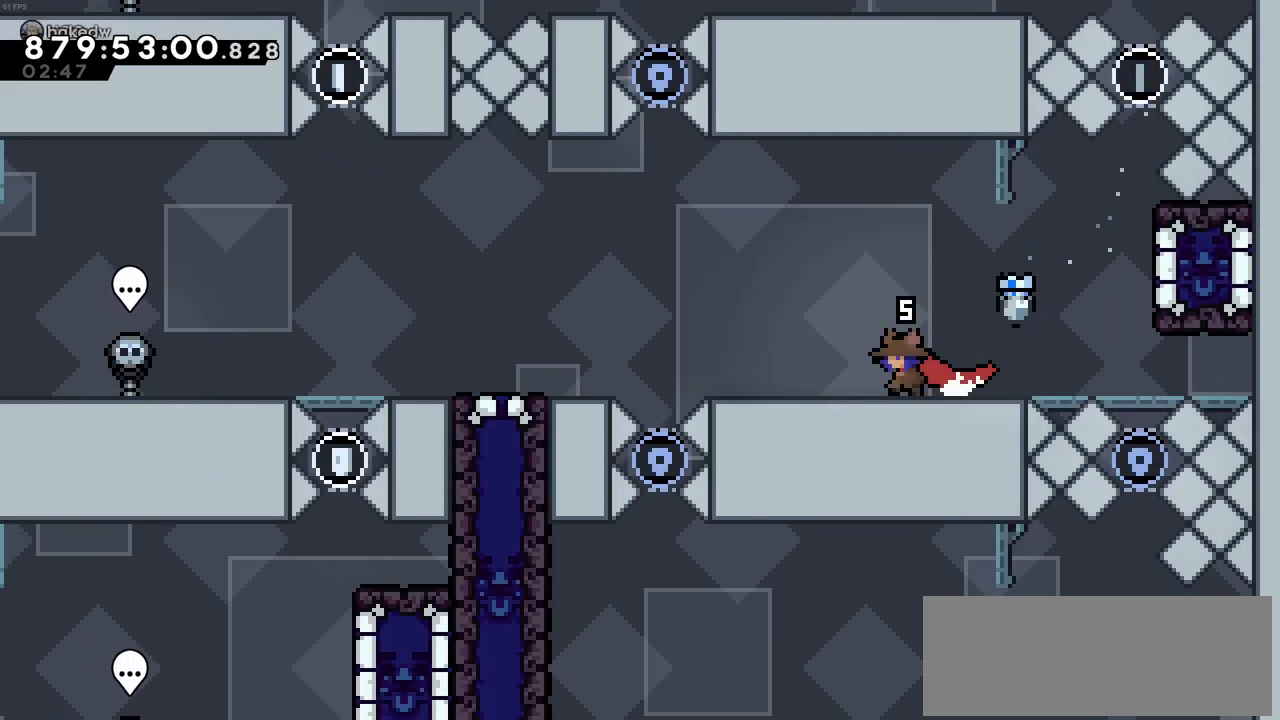
{"keys": ["c", "left"], "events": [[300, "c", "down"]]}
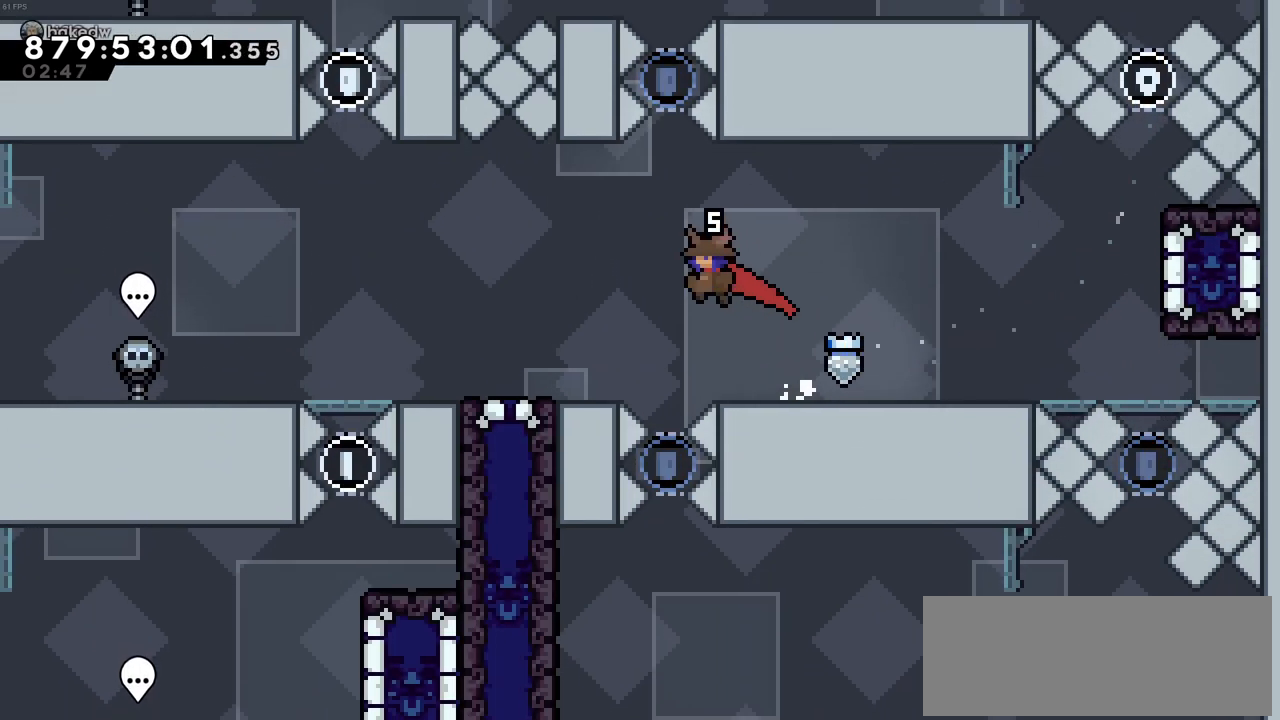
{"keys": ["left"], "events": [[83, "c", "up"]]}
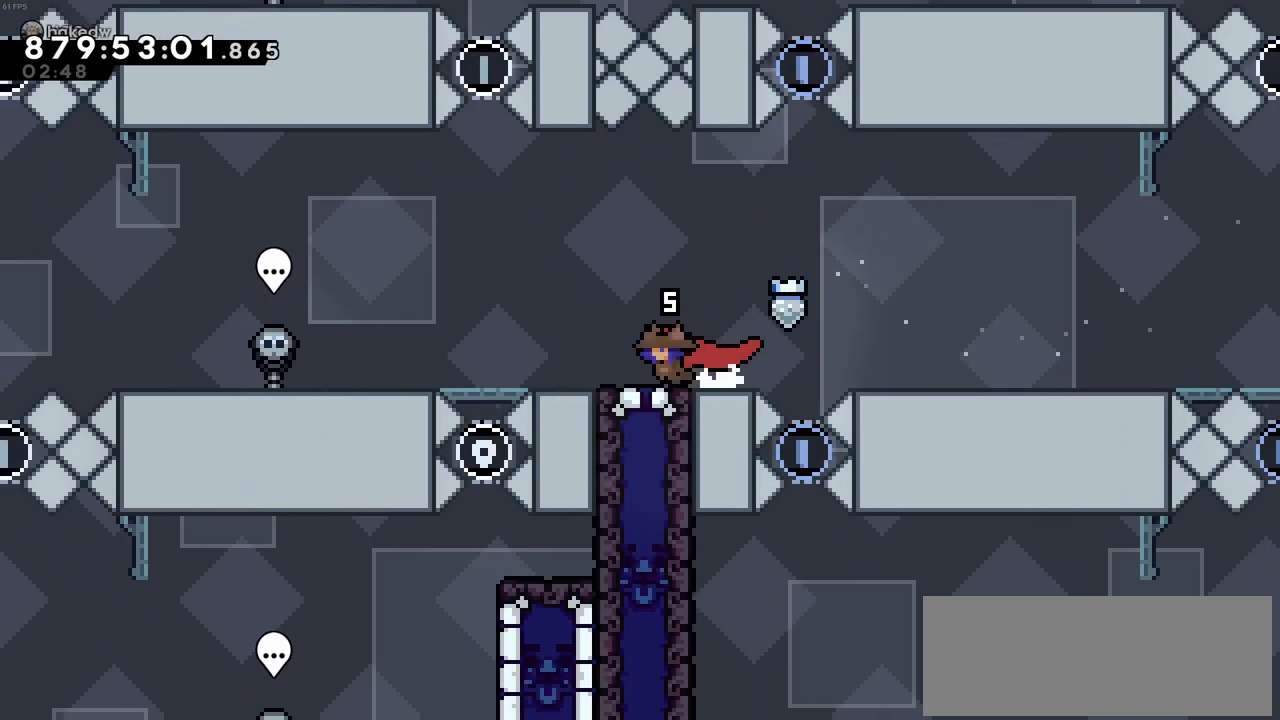
{"keys": [], "events": [[100, "left", "up"], [433, "right", "down"], [466, "right", "up"]]}
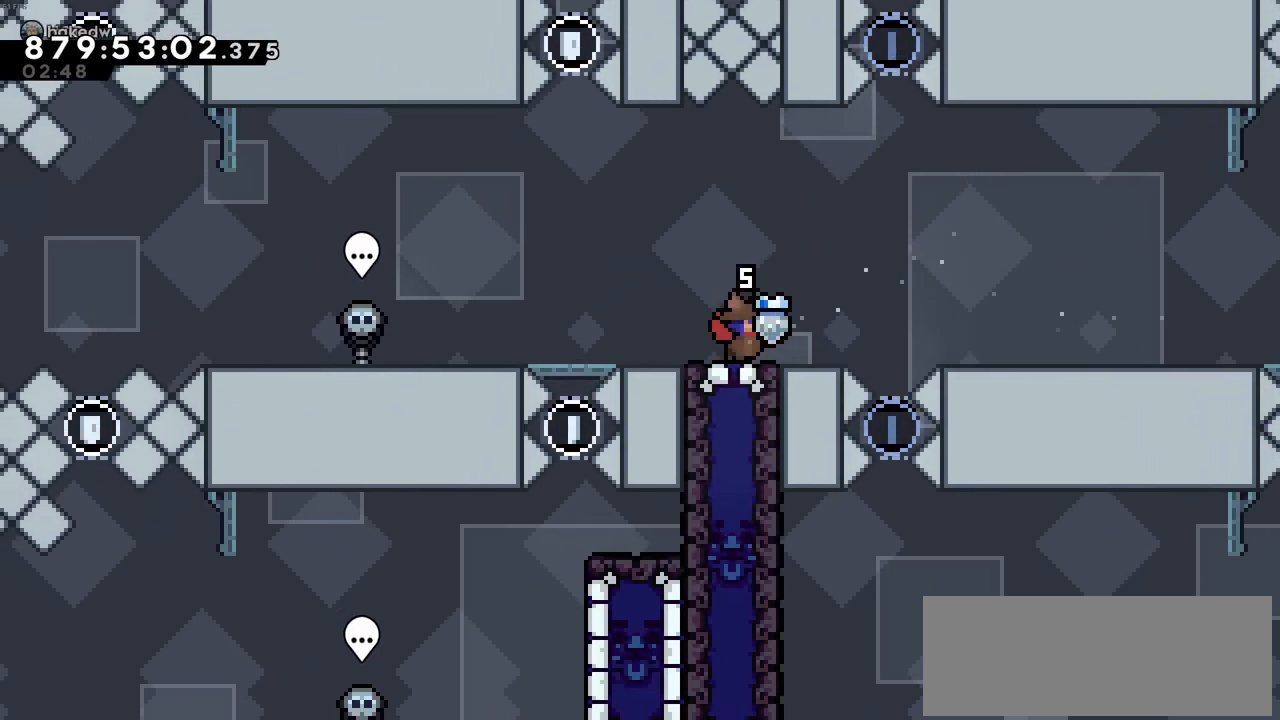
{"keys": [], "events": []}
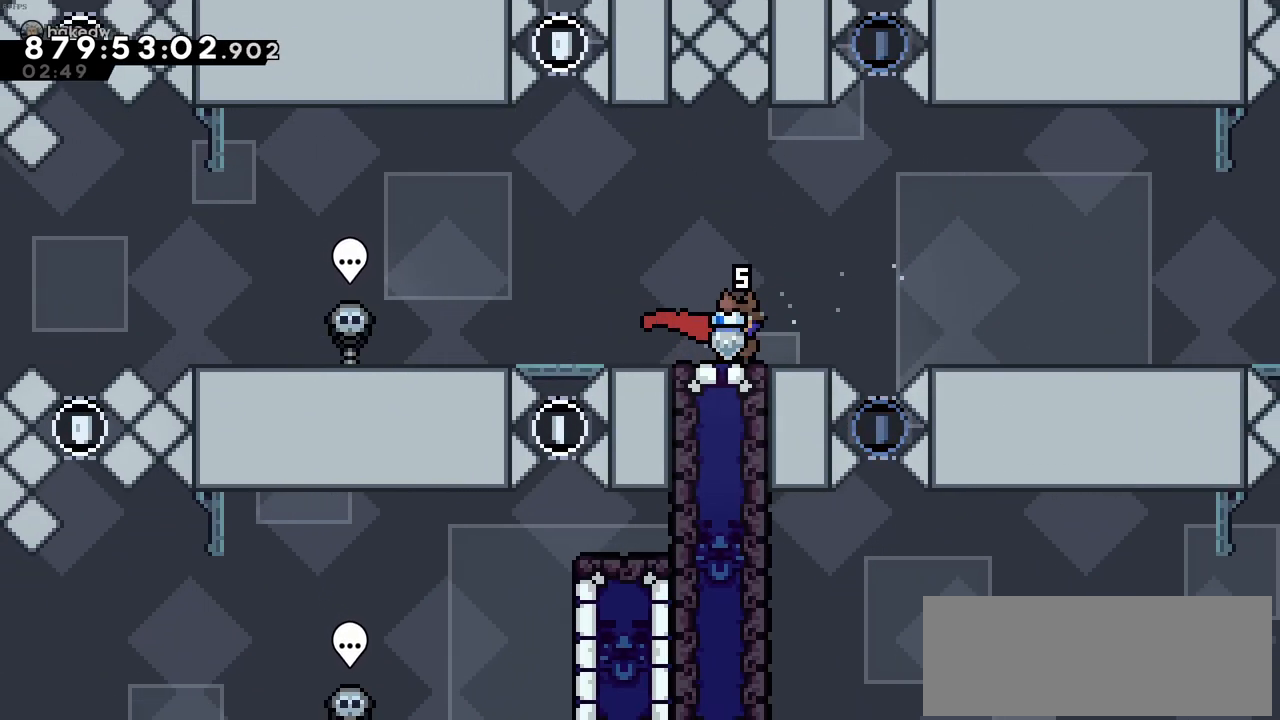
{"keys": ["down", "x"], "events": [[416, "down", "down"], [416, "x", "down"]]}